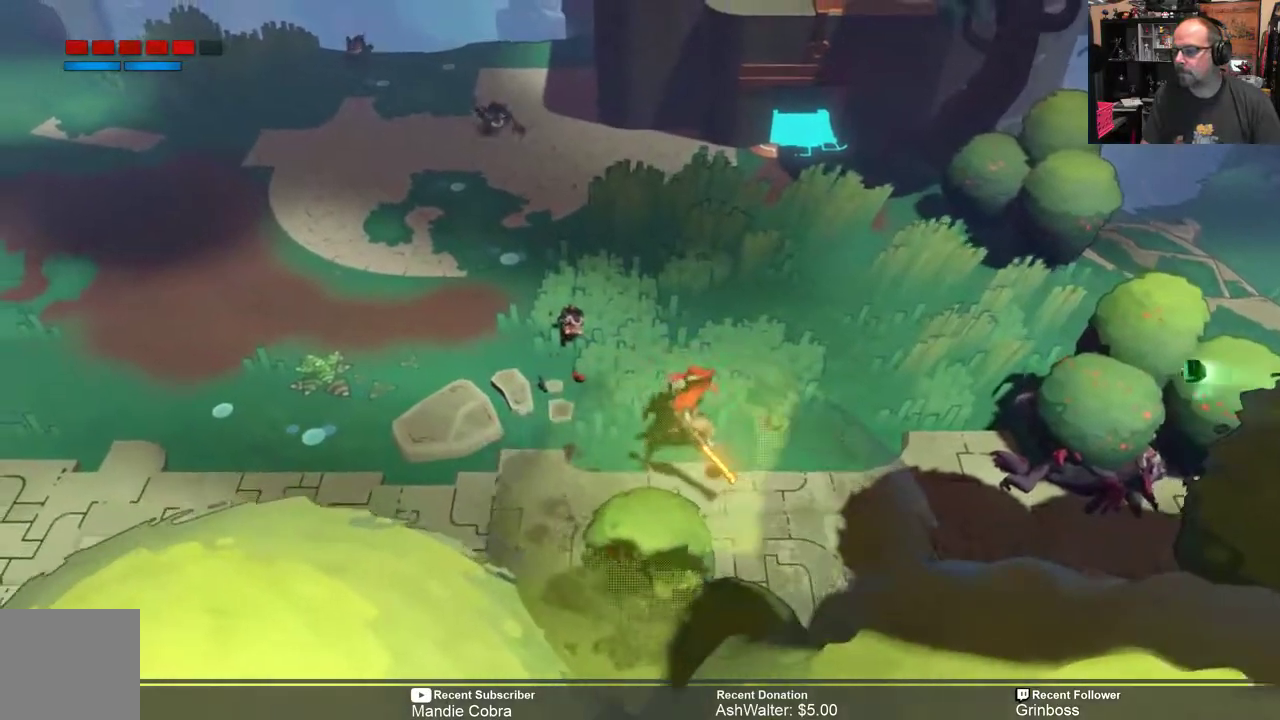
Gameplay with a controller (Xbox layout); each line is a JSON object with the inputs held at the frame after it. "events" lists button and stick changes between this image and that frame as [ms after this image, input, new state], when the widget could be followed in between.
{"buttons": ["X", "R2"], "left_stick": "up-left", "right_stick": "center", "events": [[83, "X", "down"], [217, "X", "up"], [500, "X", "down"]]}
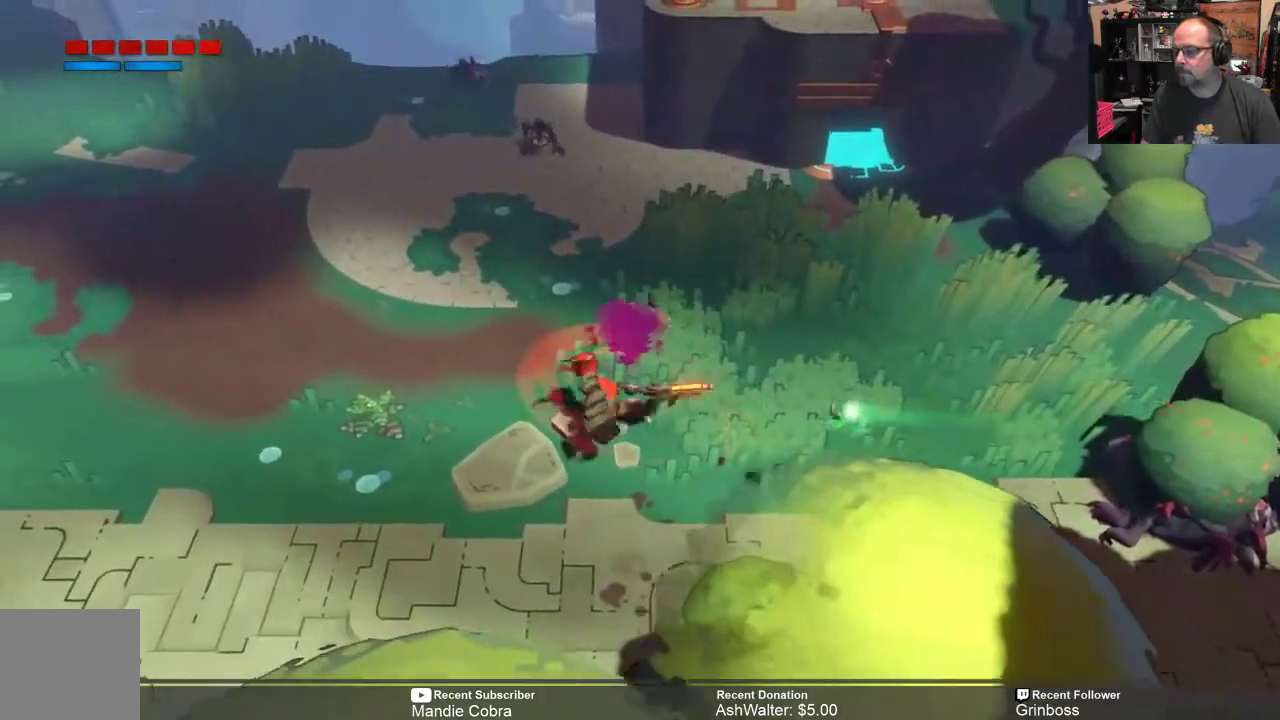
{"buttons": ["R2"], "left_stick": "up-right", "right_stick": "center", "events": [[100, "X", "up"], [400, "left_stick", "up-right"]]}
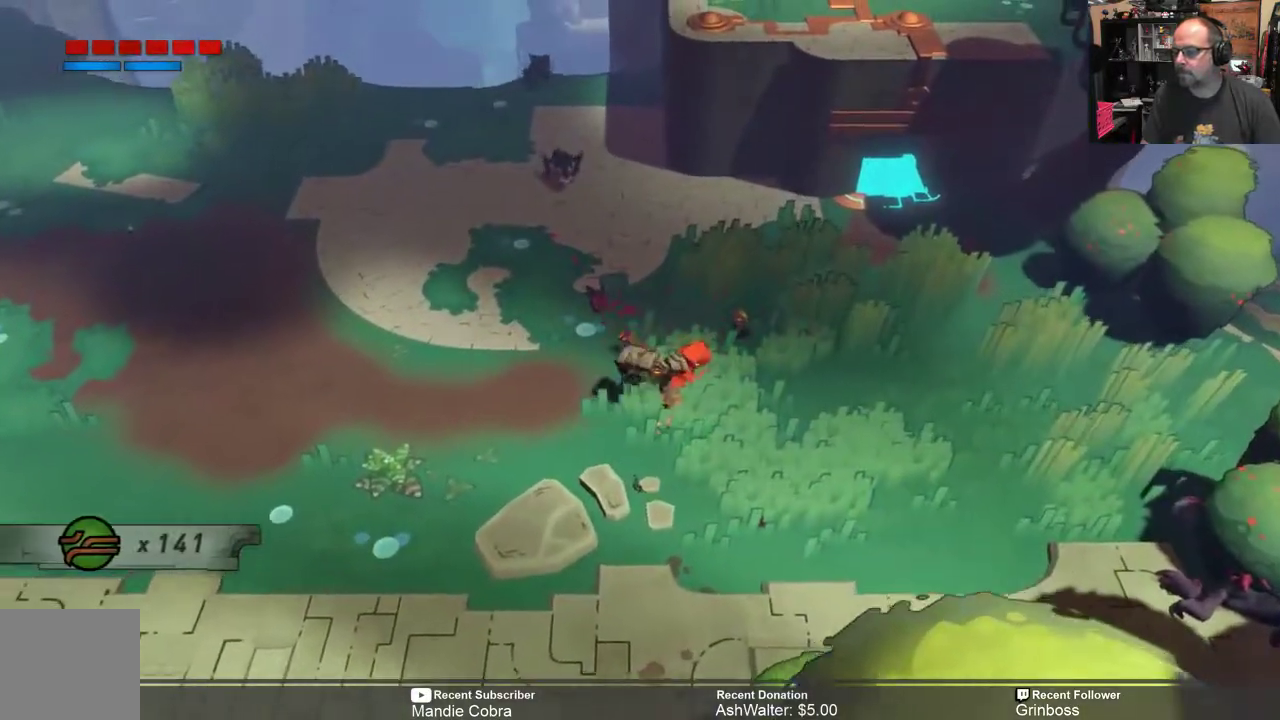
{"buttons": ["X", "R2"], "left_stick": "up-left", "right_stick": "center", "events": [[150, "left_stick", "up"], [267, "left_stick", "up-left"], [467, "X", "down"]]}
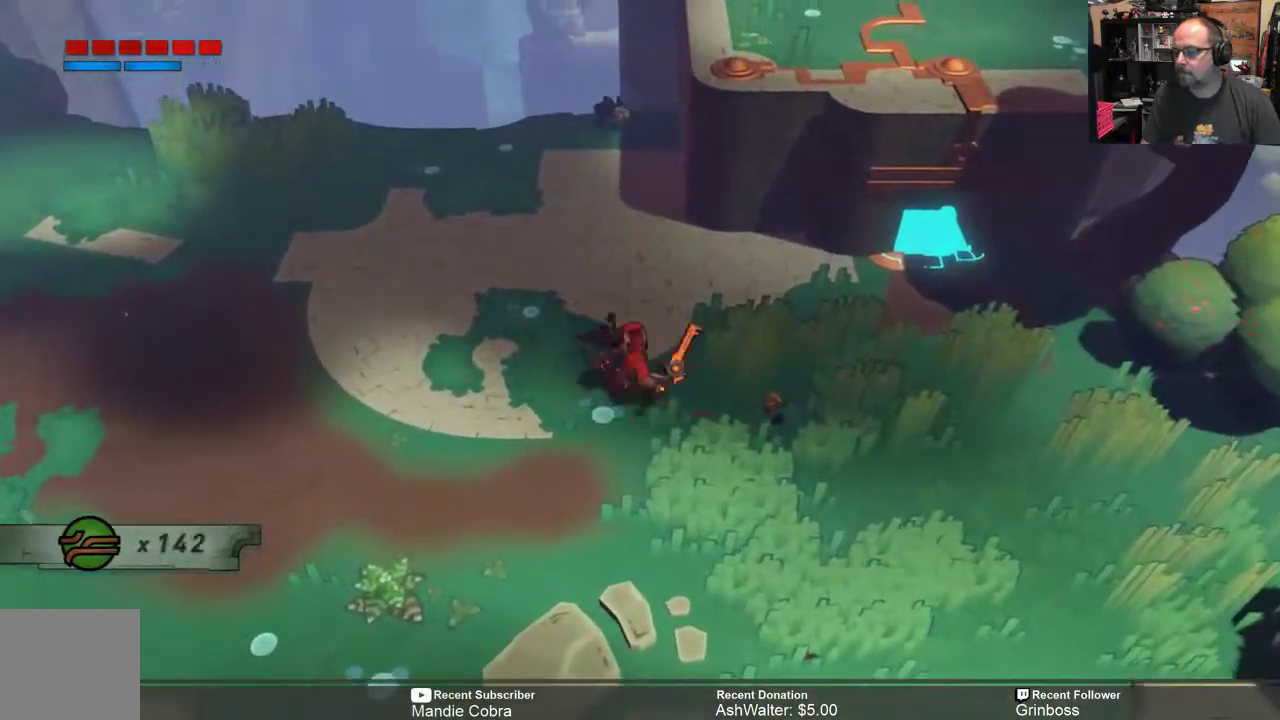
{"buttons": ["R2"], "left_stick": "left", "right_stick": "center", "events": [[67, "X", "up"], [83, "left_stick", "up"], [483, "left_stick", "left"]]}
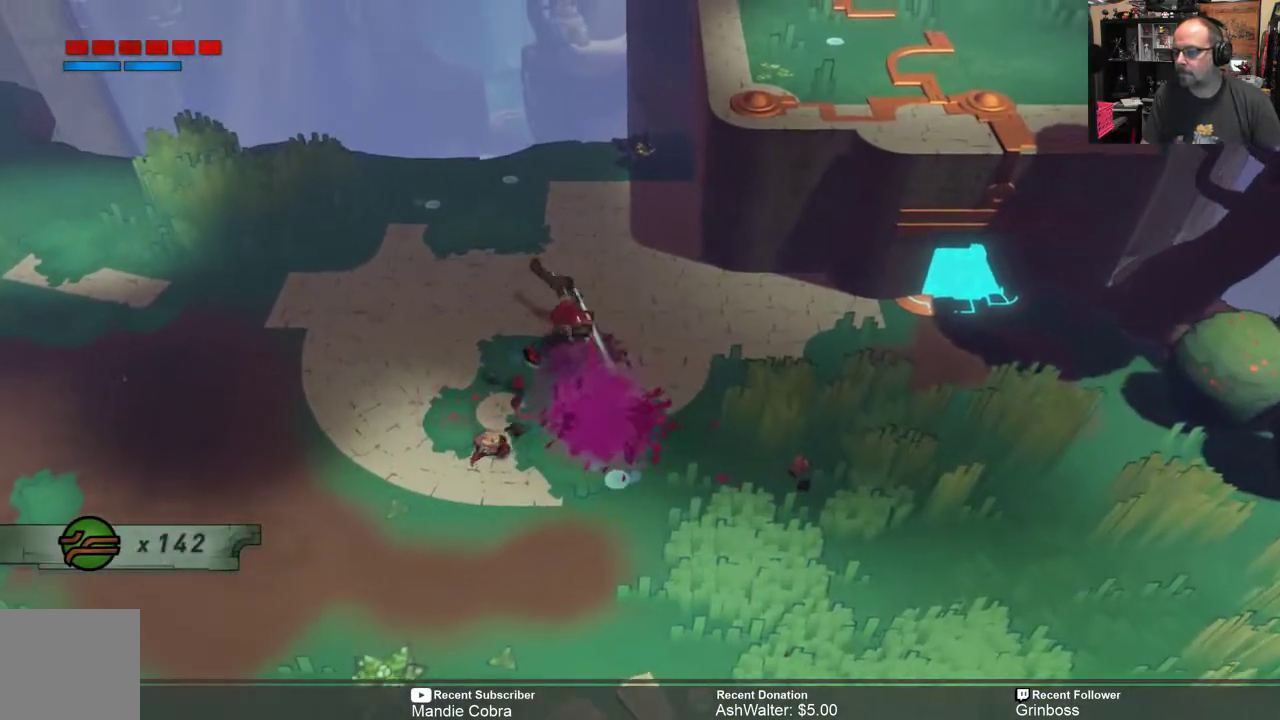
{"buttons": ["R2"], "left_stick": "down-left", "right_stick": "center", "events": [[200, "left_stick", "down-left"]]}
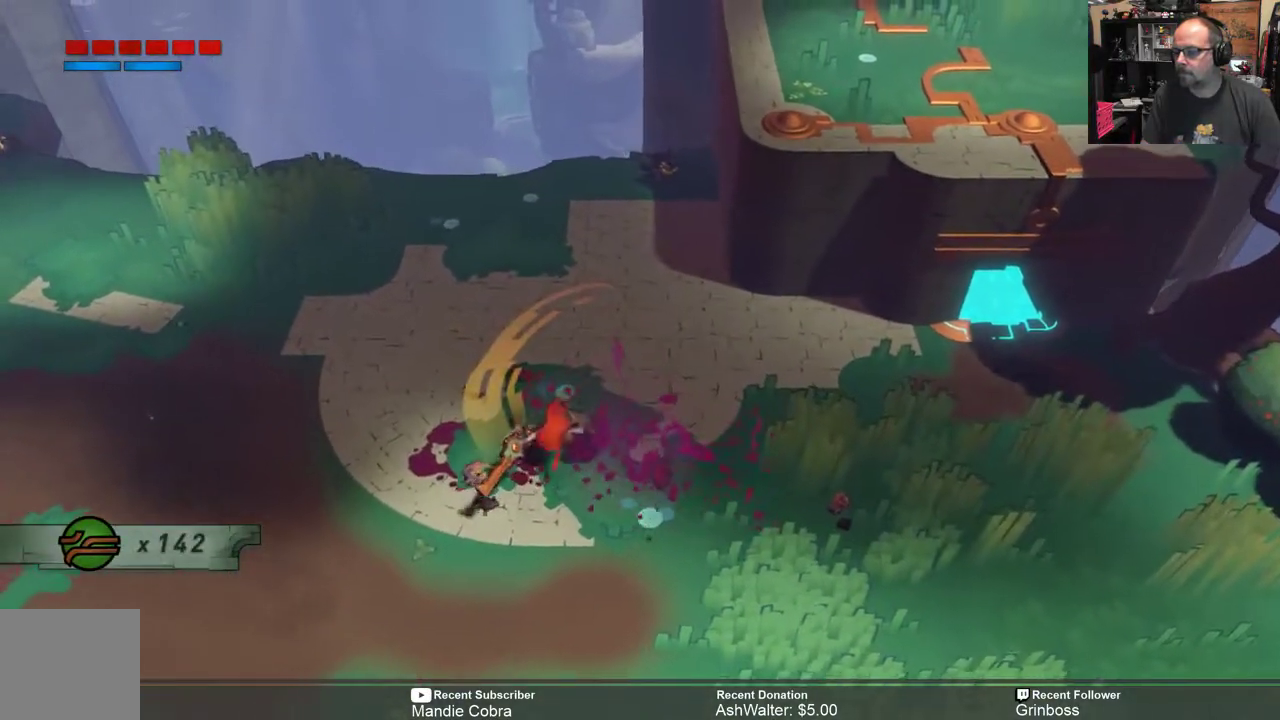
{"buttons": ["R2"], "left_stick": "up", "right_stick": "center", "events": [[117, "left_stick", "down"], [250, "left_stick", "up-right"], [350, "left_stick", "up"]]}
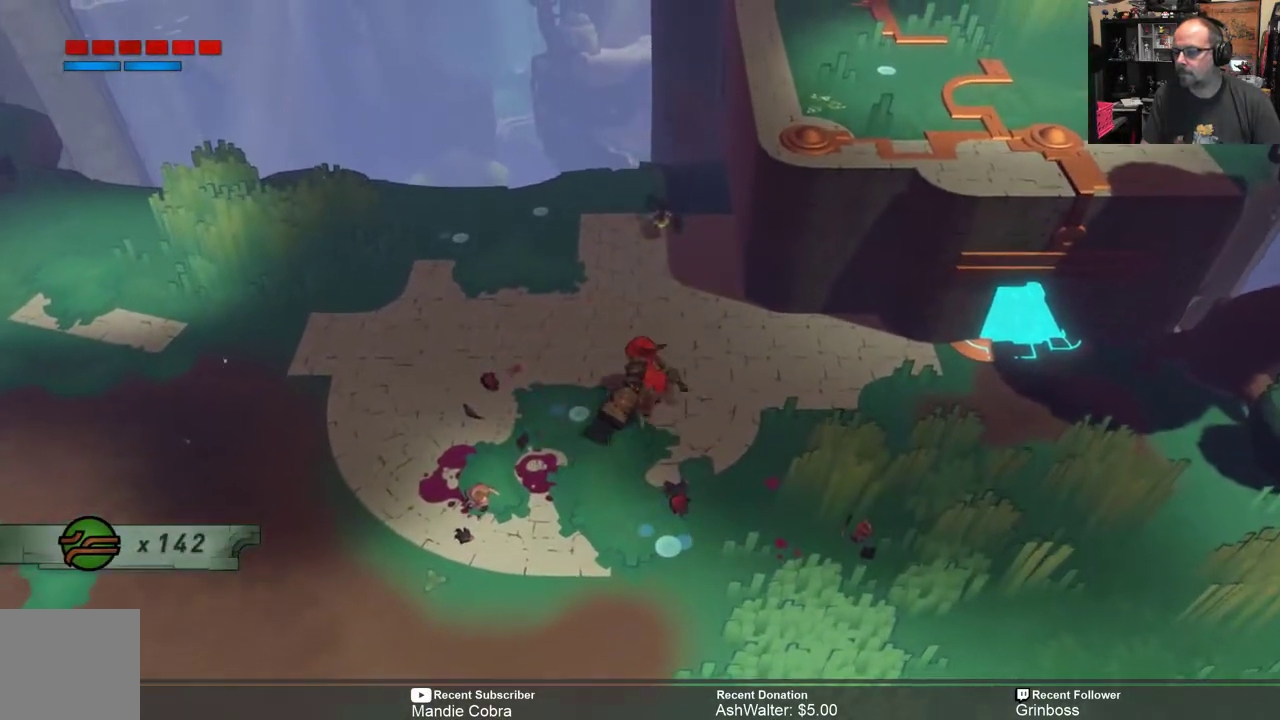
{"buttons": ["R2"], "left_stick": "up", "right_stick": "center", "events": [[183, "X", "down"], [283, "X", "up"]]}
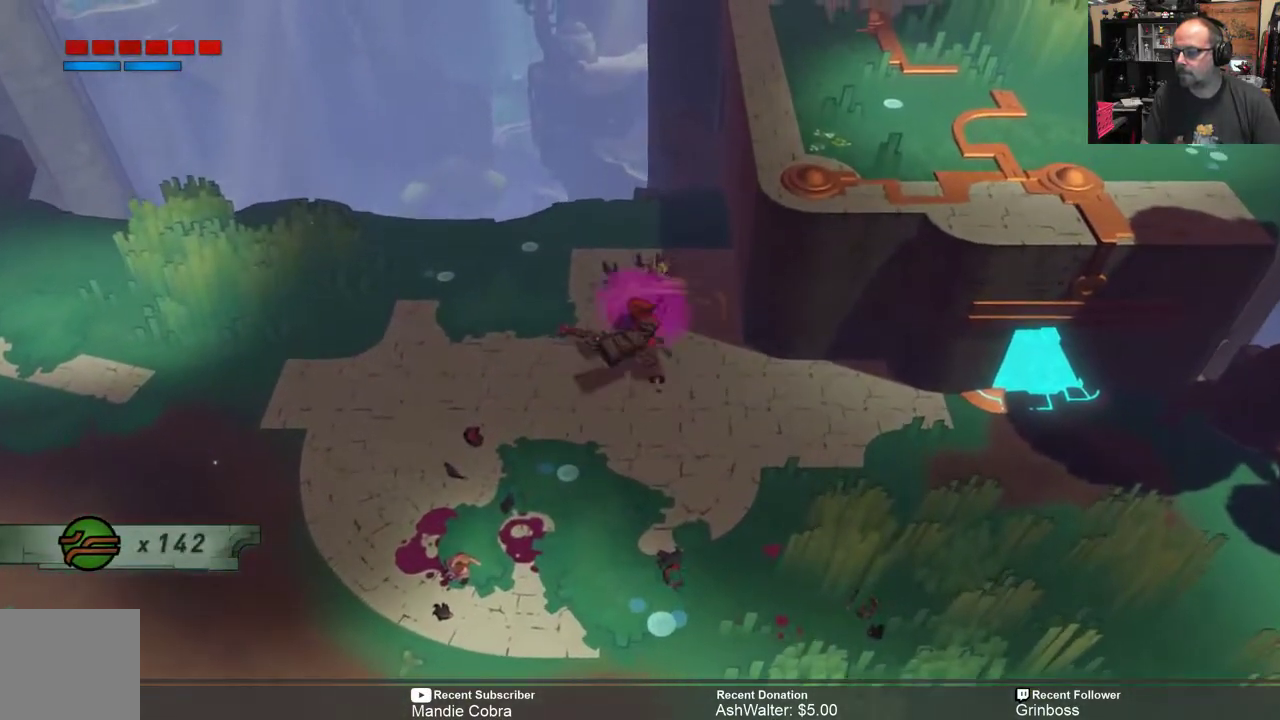
{"buttons": ["R2"], "left_stick": "center", "right_stick": "center", "events": [[267, "left_stick", "center"]]}
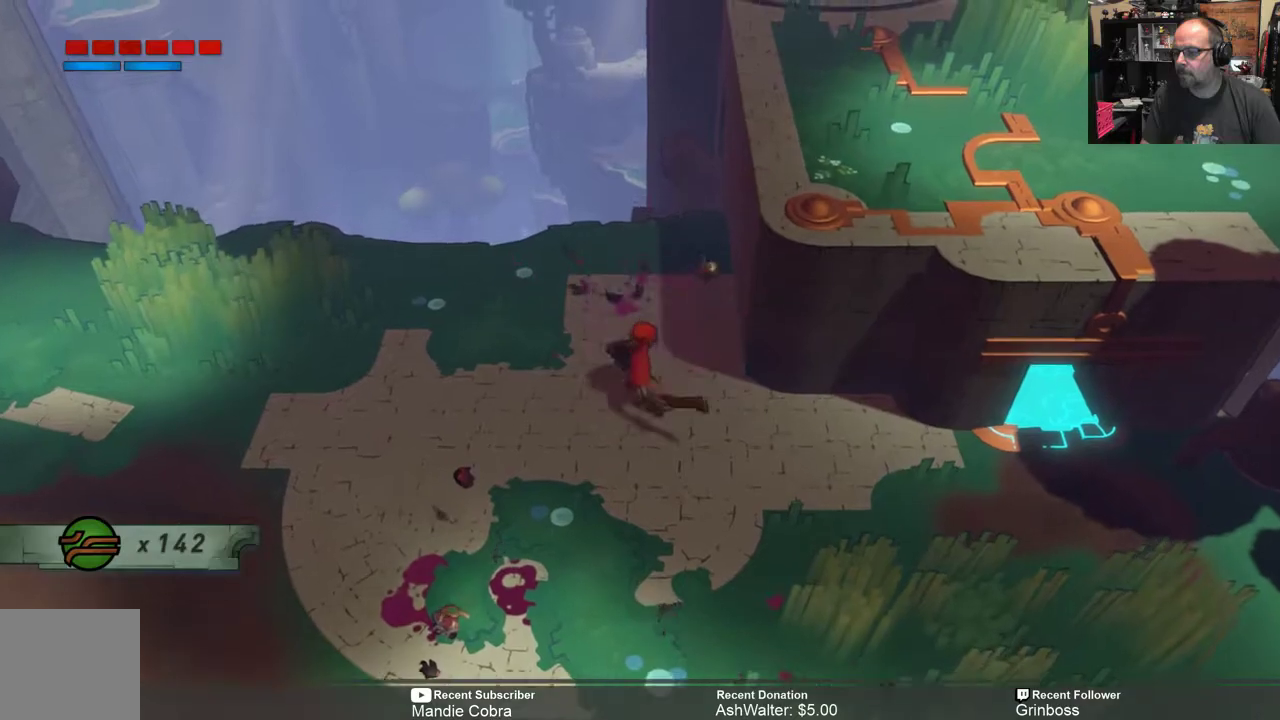
{"buttons": ["R2"], "left_stick": "down-right", "right_stick": "center", "events": [[233, "left_stick", "right"], [367, "left_stick", "down-right"]]}
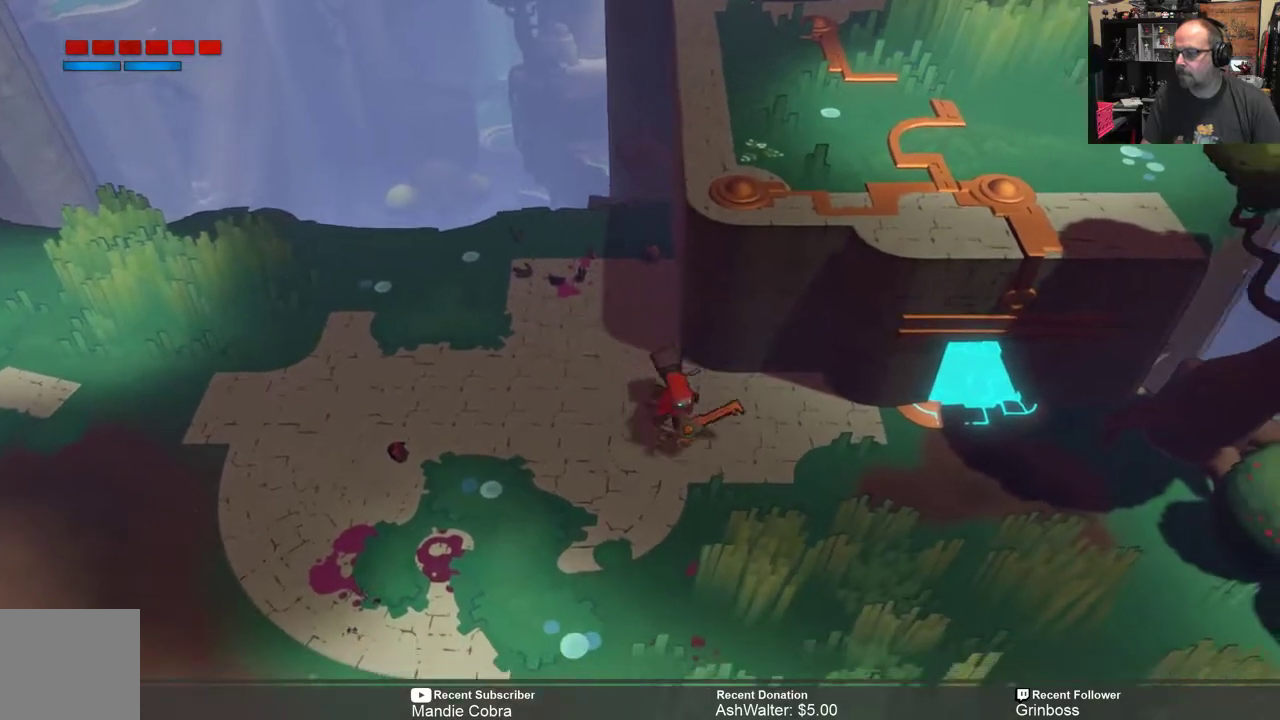
{"buttons": ["R2"], "left_stick": "left", "right_stick": "center", "events": [[33, "left_stick", "down"], [267, "left_stick", "left"]]}
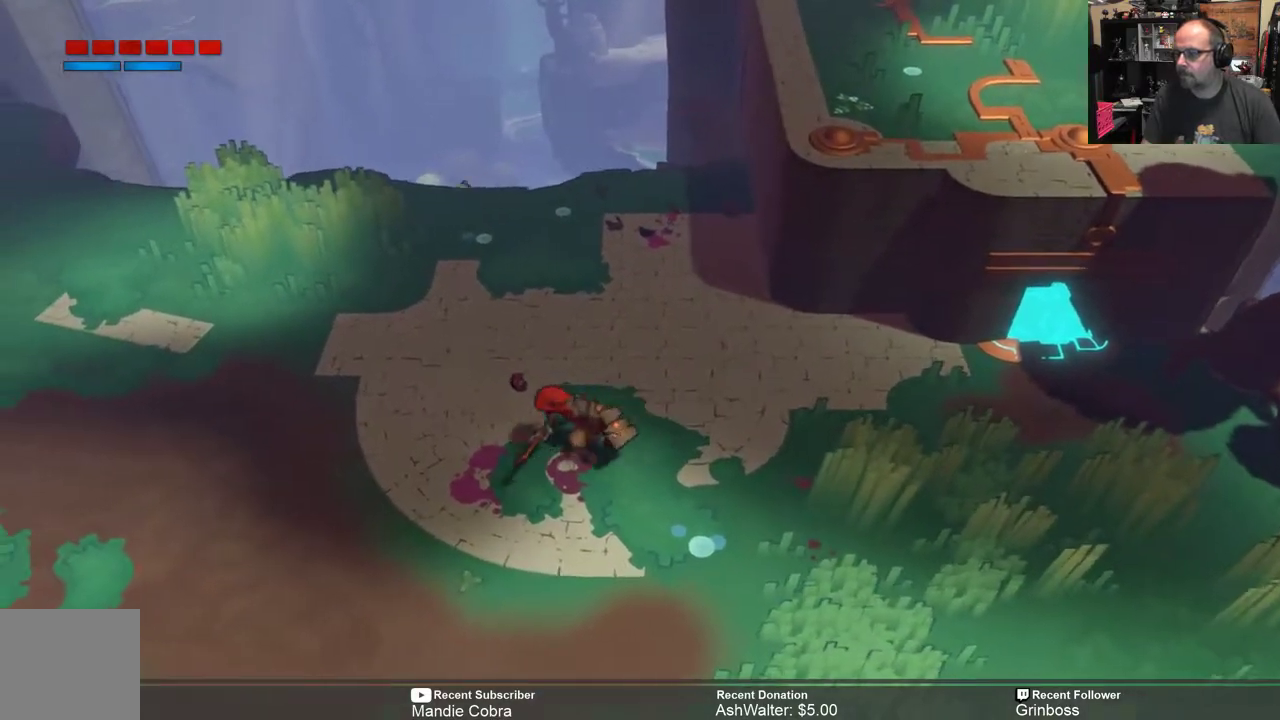
{"buttons": ["R2"], "left_stick": "left", "right_stick": "center", "events": []}
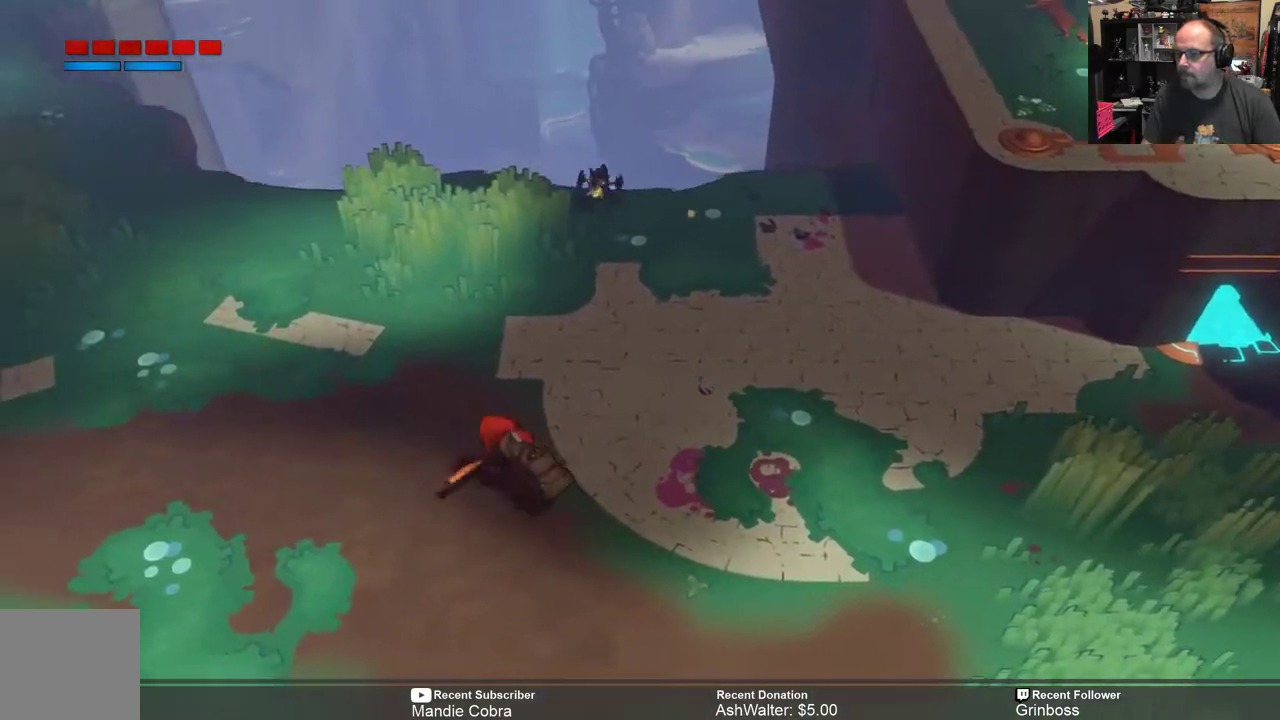
{"buttons": ["R2"], "left_stick": "right", "right_stick": "center", "events": [[317, "left_stick", "down"], [417, "left_stick", "right"]]}
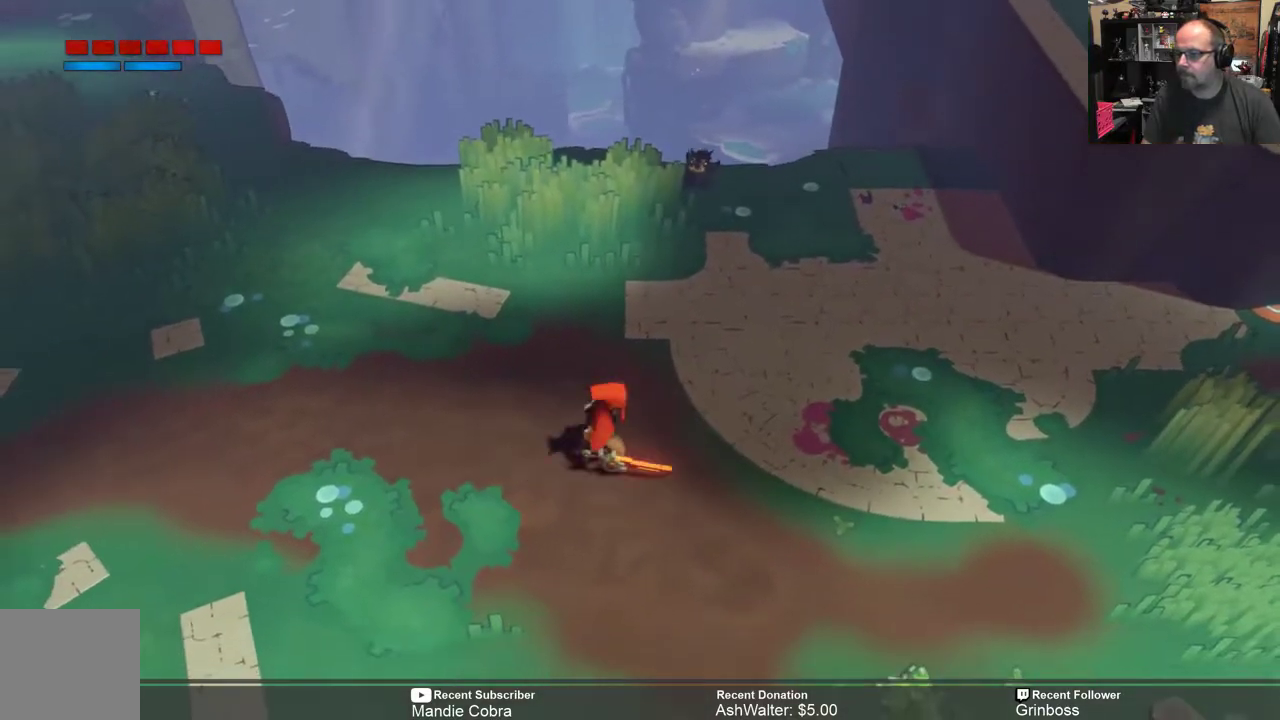
{"buttons": ["X", "R2"], "left_stick": "up-right", "right_stick": "center", "events": [[17, "left_stick", "up-right"], [350, "X", "down"]]}
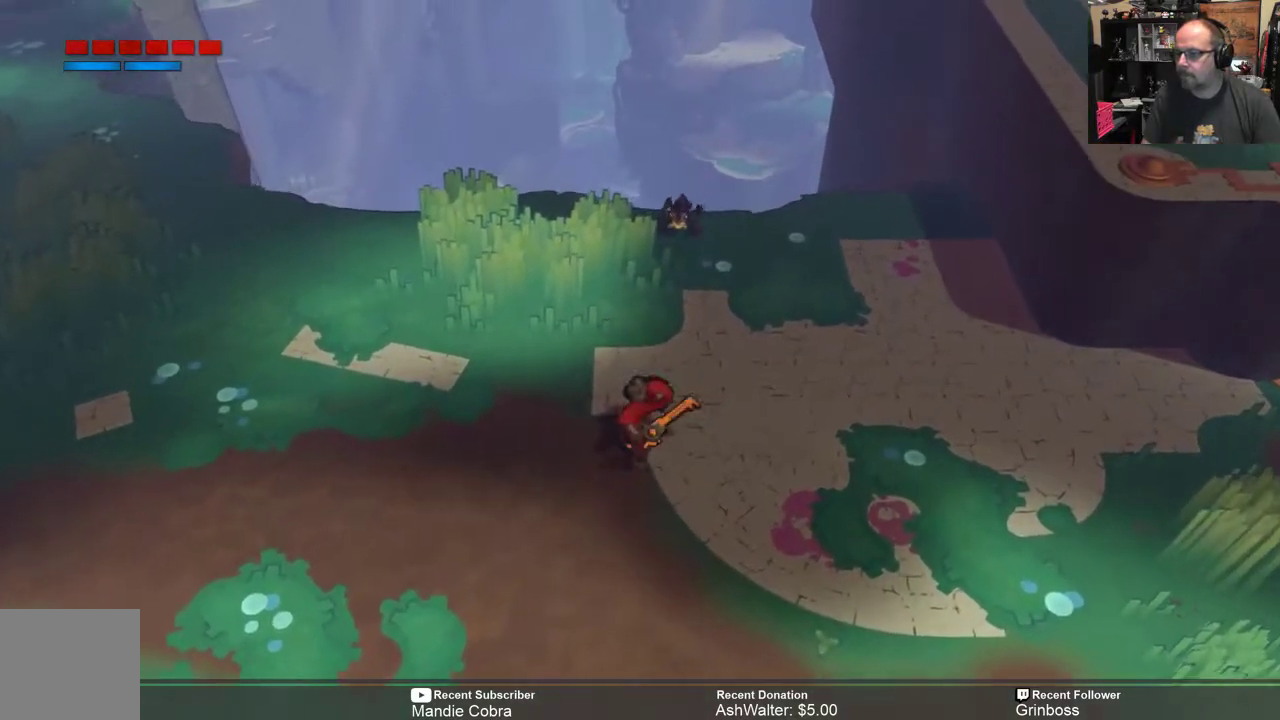
{"buttons": ["R2"], "left_stick": "up-right", "right_stick": "center", "events": [[17, "X", "up"]]}
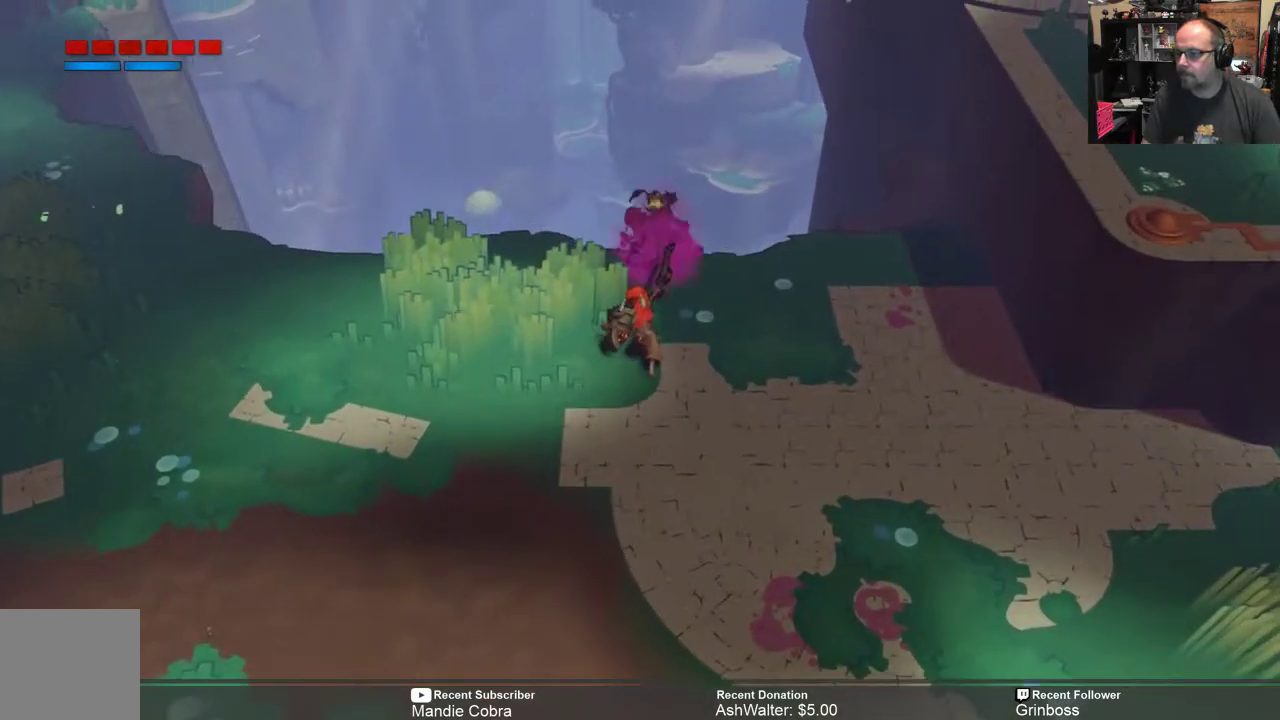
{"buttons": ["R2"], "left_stick": "down-left", "right_stick": "center", "events": [[100, "left_stick", "center"], [217, "left_stick", "down"], [500, "left_stick", "down-left"]]}
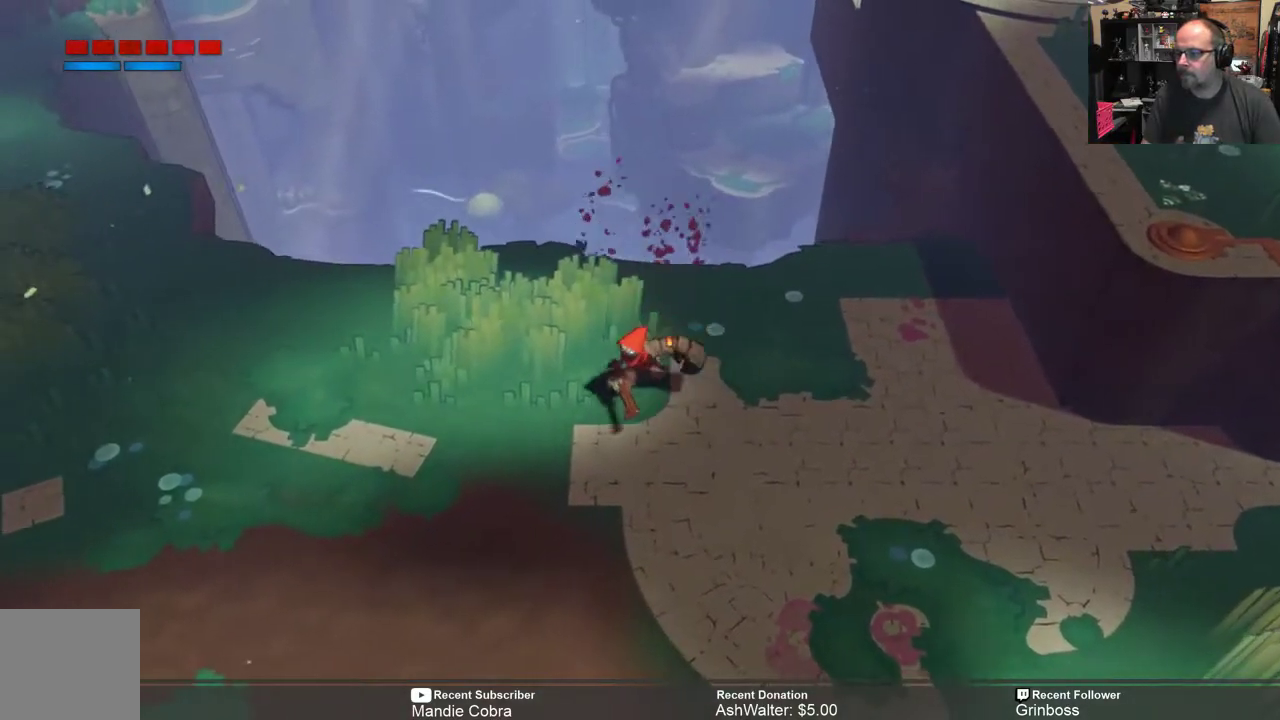
{"buttons": ["R2"], "left_stick": "center", "right_stick": "center", "events": [[267, "left_stick", "center"]]}
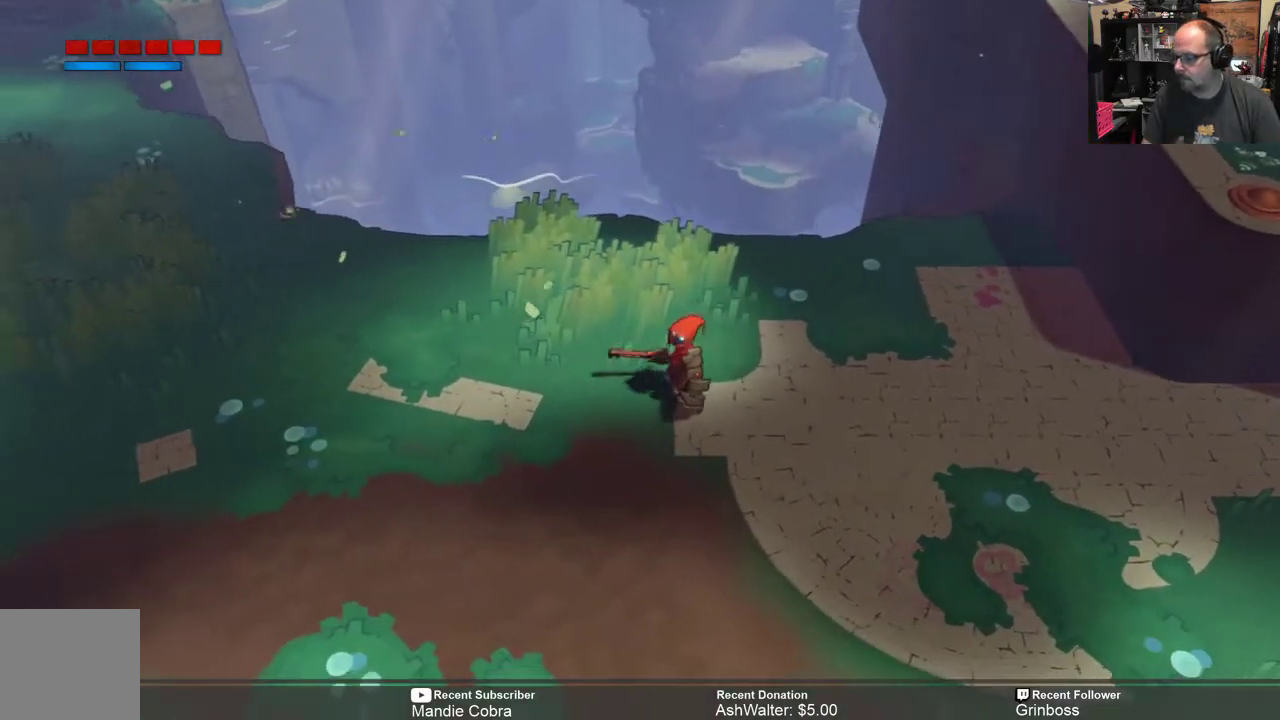
{"buttons": ["R2"], "left_stick": "down-left", "right_stick": "center", "events": [[133, "left_stick", "down-right"], [483, "left_stick", "down-left"]]}
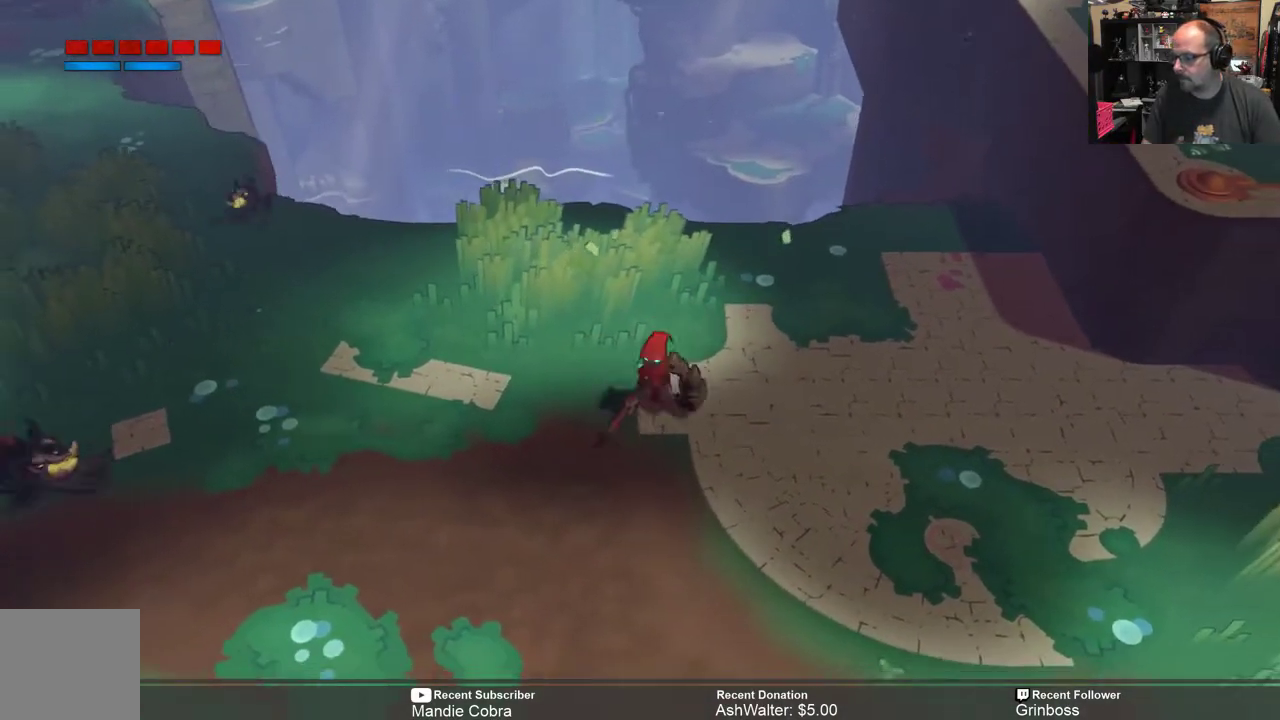
{"buttons": ["R2"], "left_stick": "left", "right_stick": "center", "events": [[367, "left_stick", "left"]]}
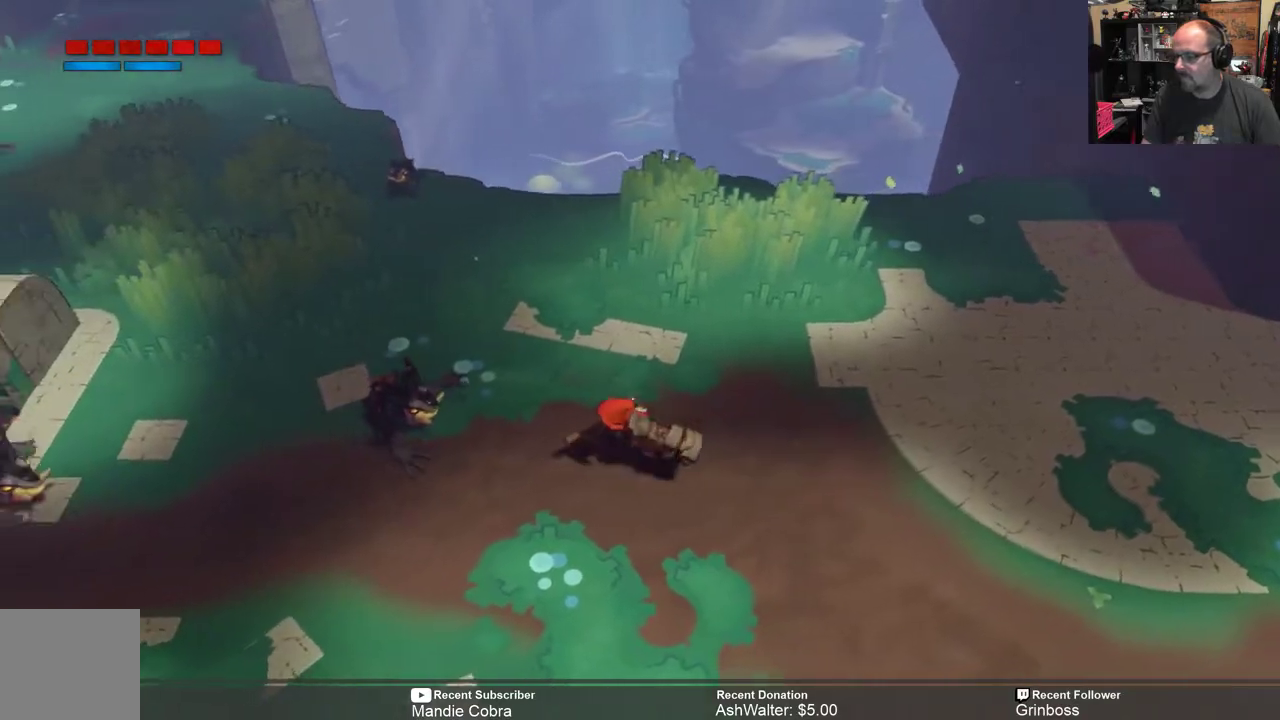
{"buttons": ["R2"], "left_stick": "center", "right_stick": "center", "events": [[317, "X", "down"], [317, "left_stick", "center"], [450, "X", "up"]]}
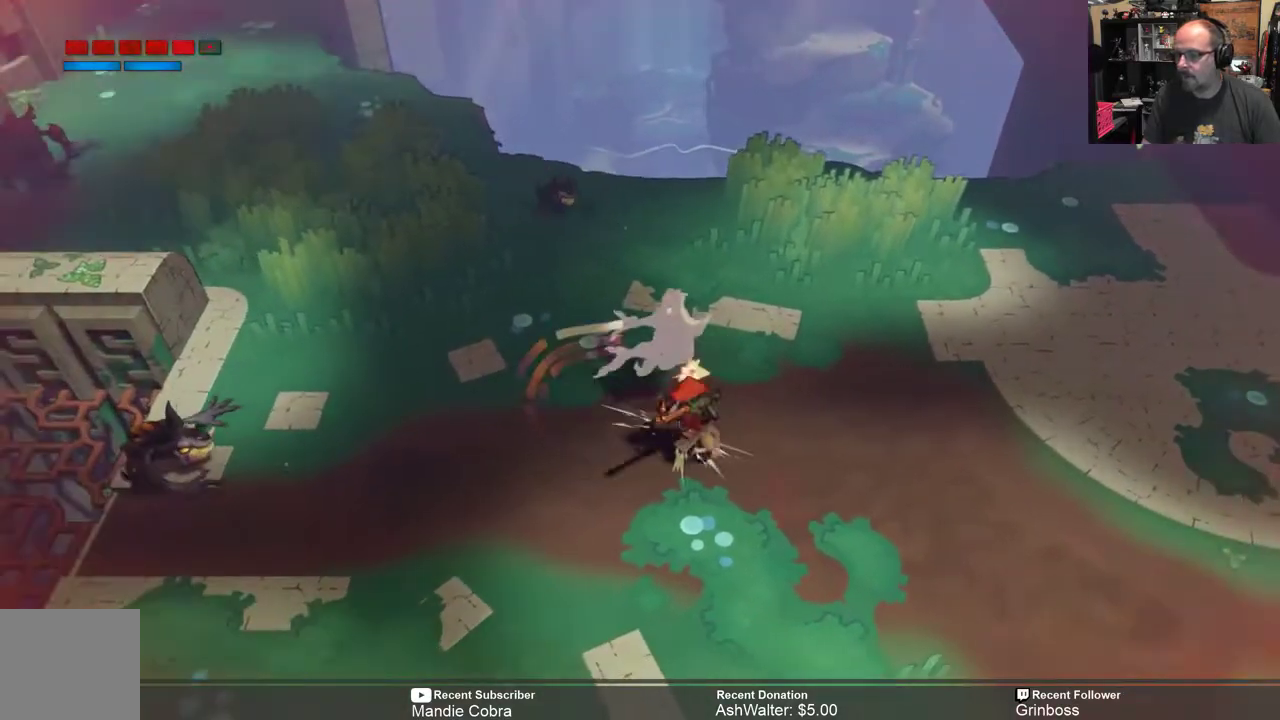
{"buttons": ["R2"], "left_stick": "right", "right_stick": "center", "events": [[50, "left_stick", "left"], [250, "left_stick", "down"], [383, "left_stick", "right"]]}
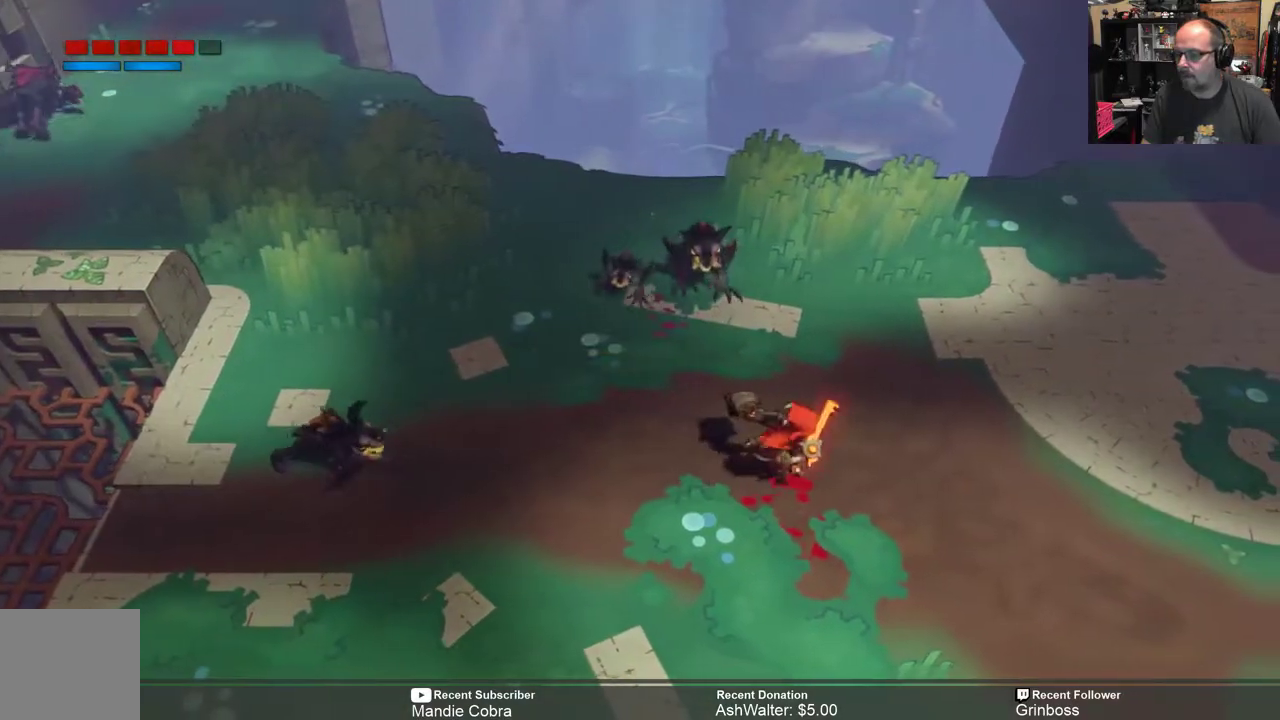
{"buttons": ["R2"], "left_stick": "right", "right_stick": "center", "events": [[150, "B", "down"], [250, "B", "up"]]}
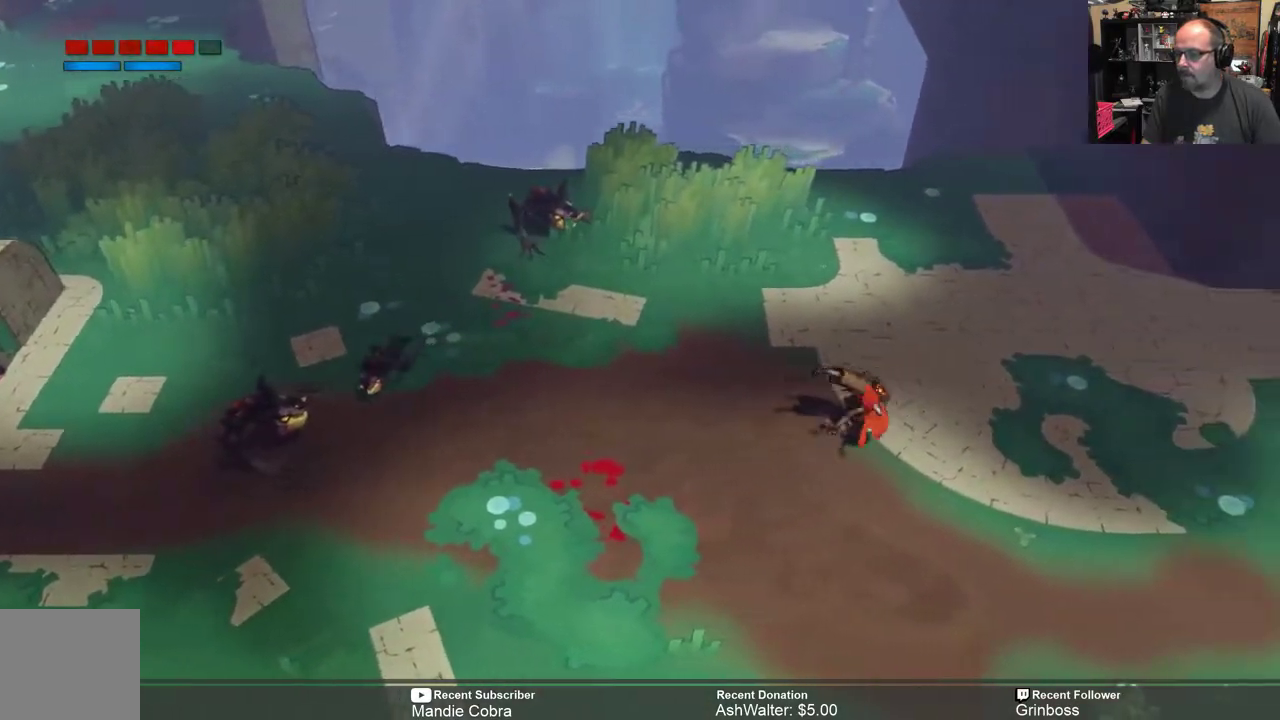
{"buttons": ["R2"], "left_stick": "down-right", "right_stick": "center", "events": [[217, "left_stick", "down-right"]]}
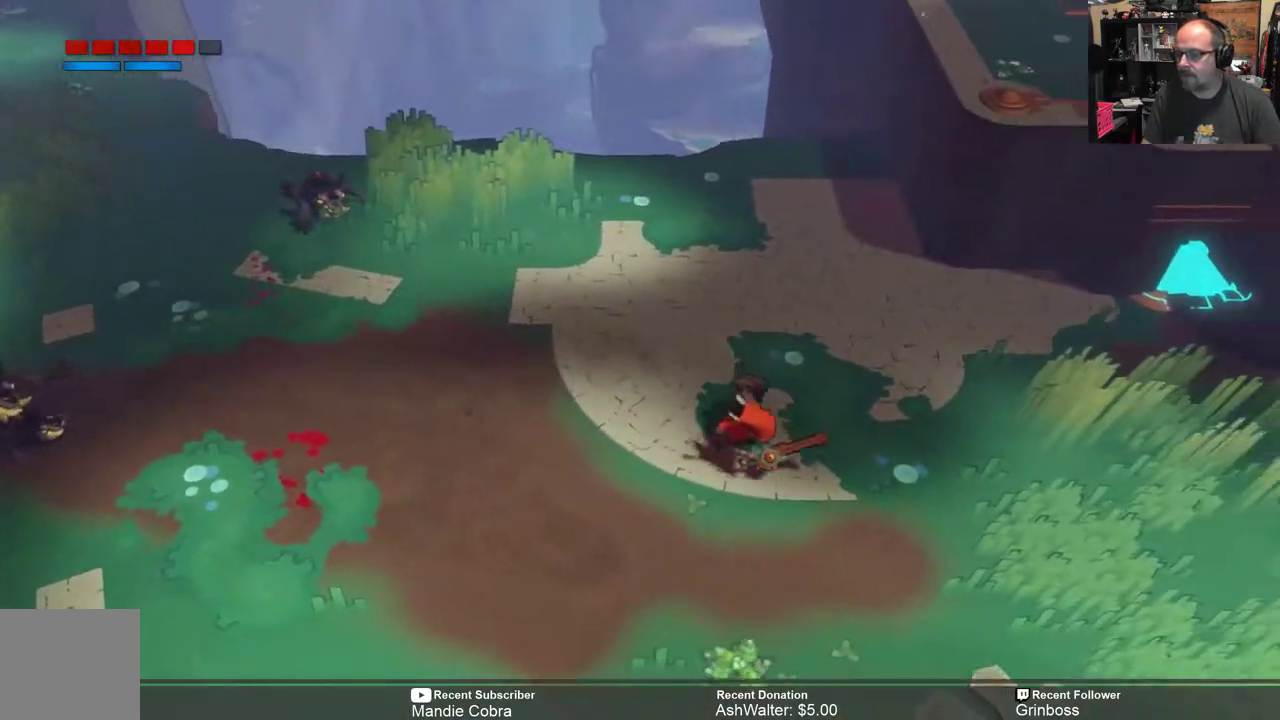
{"buttons": ["R2"], "left_stick": "left", "right_stick": "center", "events": [[200, "left_stick", "down-left"], [333, "left_stick", "left"]]}
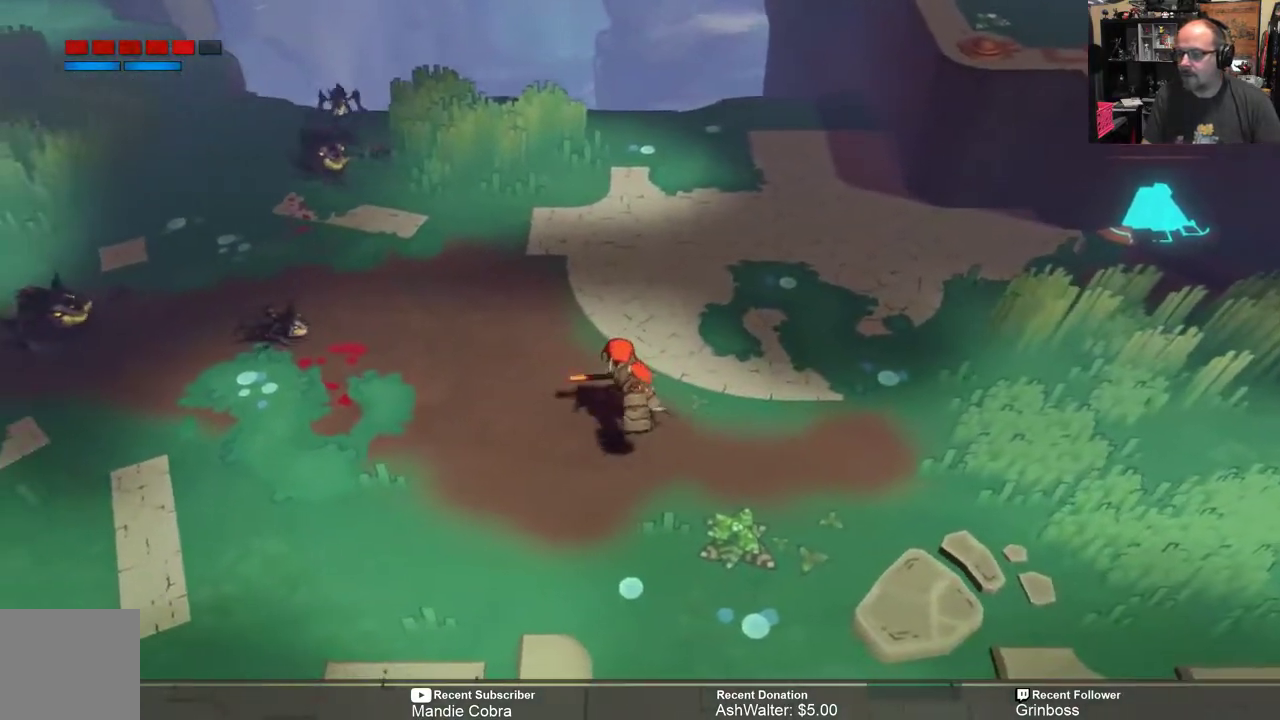
{"buttons": ["R2"], "left_stick": "left", "right_stick": "center", "events": [[67, "X", "down"], [200, "X", "up"]]}
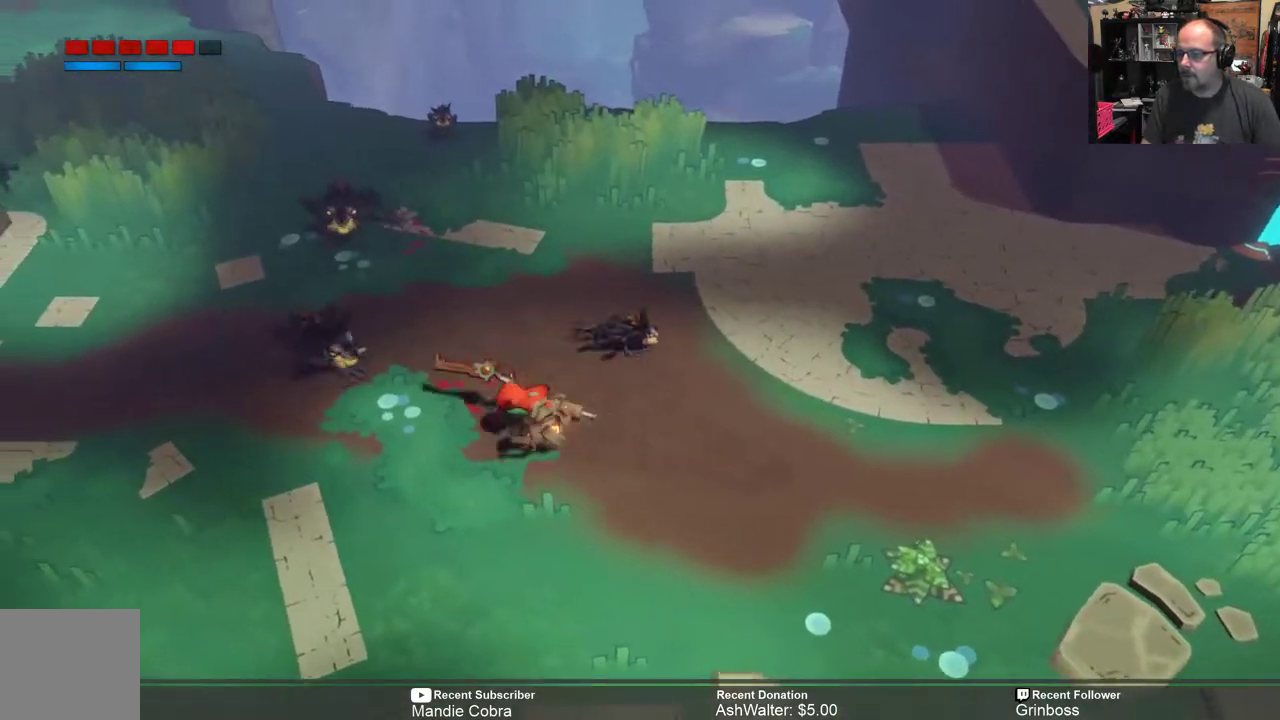
{"buttons": ["X", "R2"], "left_stick": "up-left", "right_stick": "center", "events": [[33, "left_stick", "up-left"], [250, "X", "down"], [317, "X", "up"], [417, "X", "down"]]}
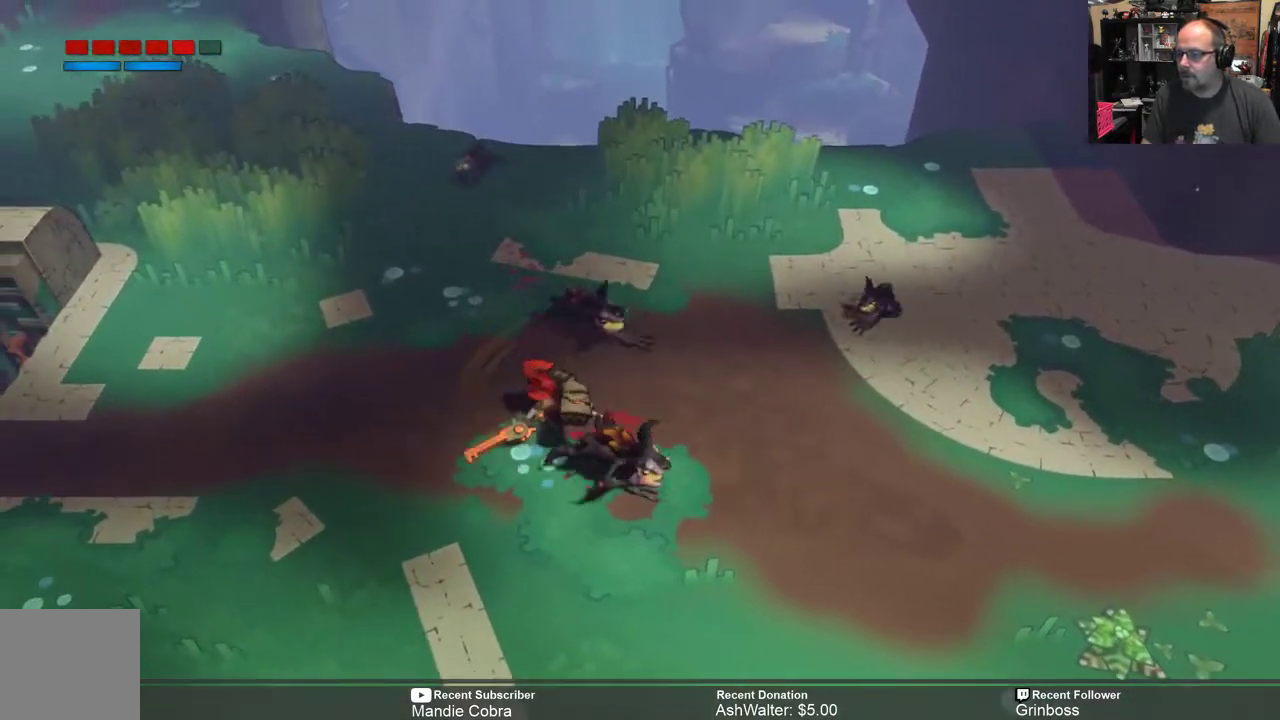
{"buttons": ["X", "R2"], "left_stick": "right", "right_stick": "center", "events": [[17, "X", "up"], [83, "X", "down"], [183, "X", "up"], [217, "left_stick", "up-right"], [250, "X", "down"], [317, "X", "up"], [417, "left_stick", "right"], [450, "X", "down"]]}
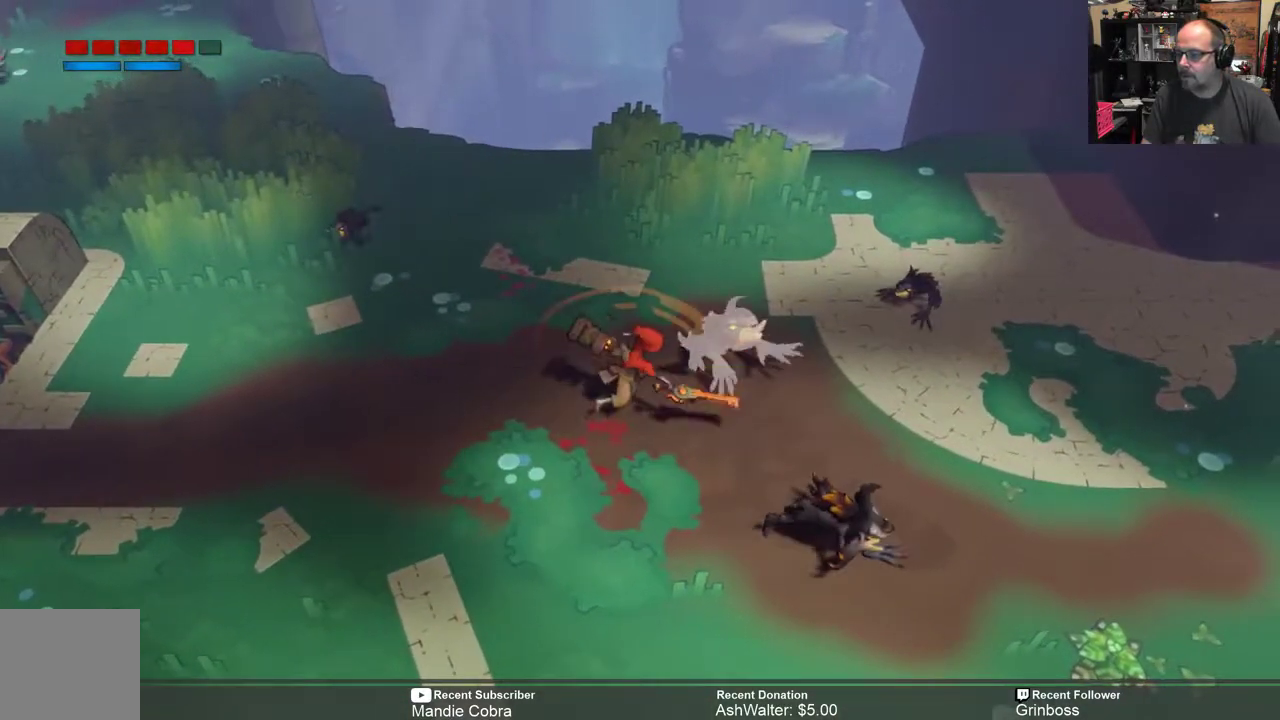
{"buttons": ["X", "R2"], "left_stick": "right", "right_stick": "center", "events": [[17, "X", "up"], [150, "X", "down"], [217, "X", "up"], [350, "X", "down"], [417, "X", "up"], [500, "X", "down"]]}
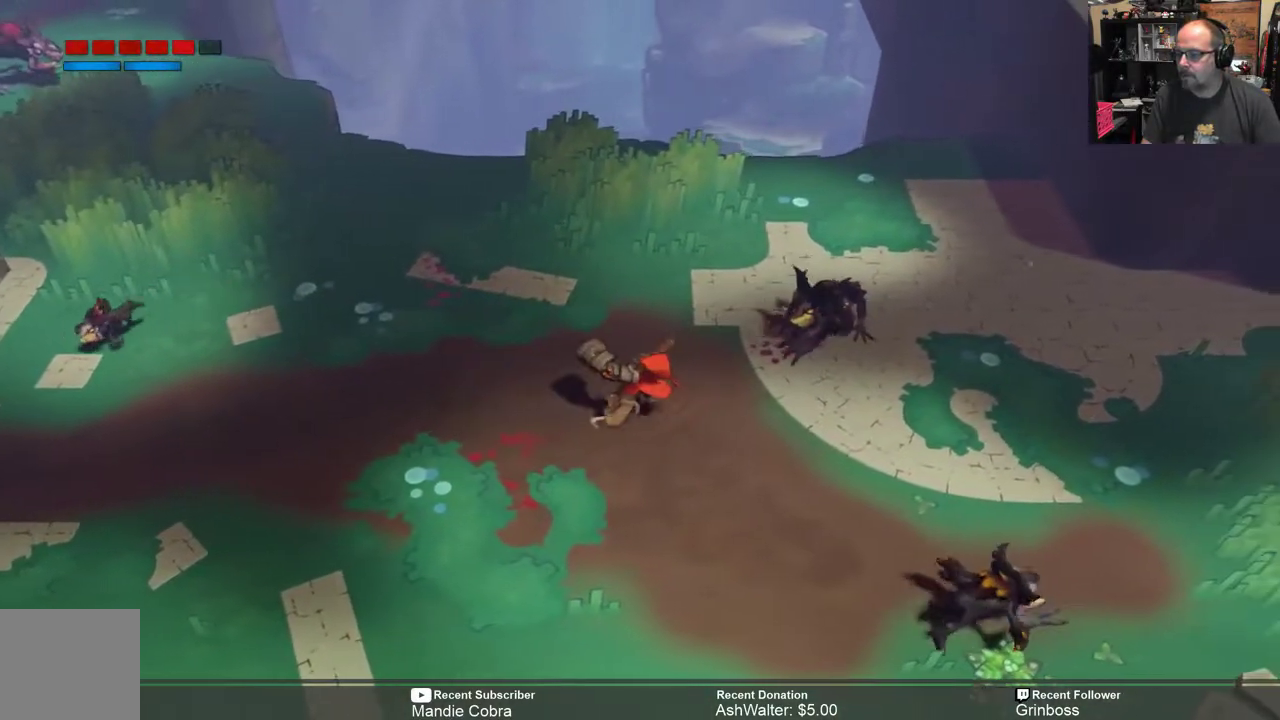
{"buttons": ["R2"], "left_stick": "right", "right_stick": "center", "events": [[83, "X", "up"], [200, "X", "down"], [267, "X", "up"], [367, "X", "down"], [433, "X", "up"]]}
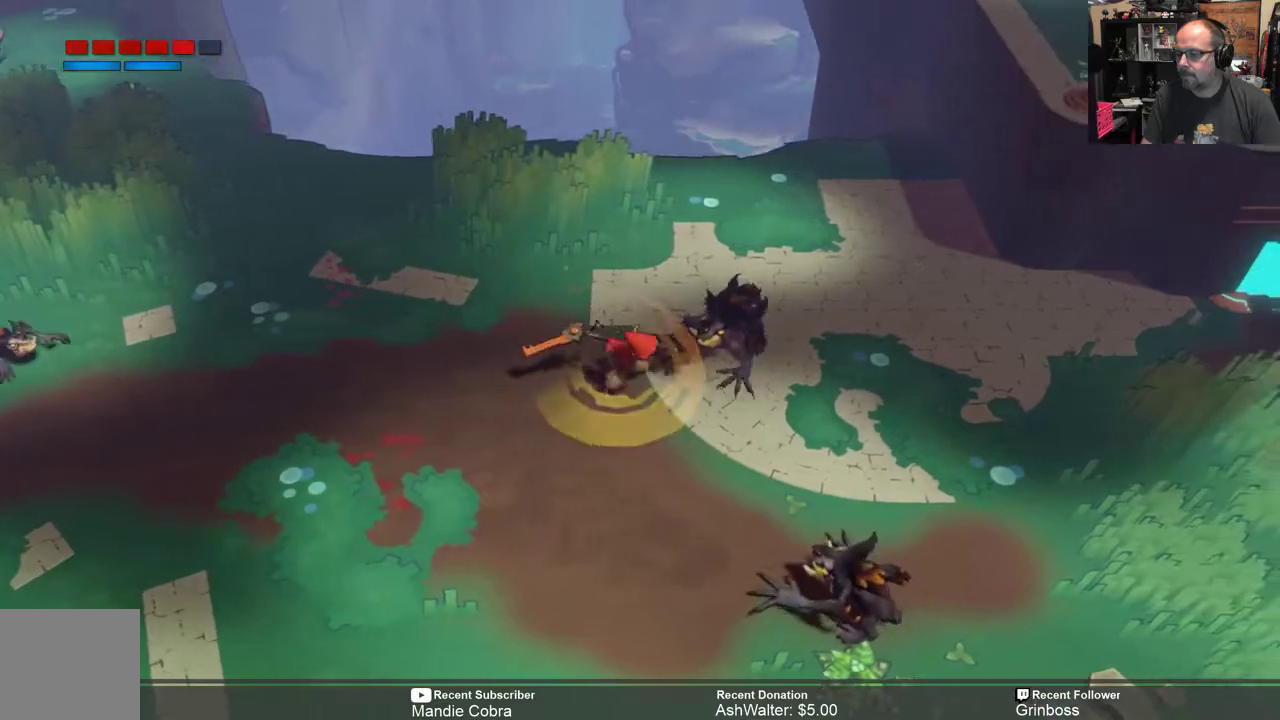
{"buttons": ["R2"], "left_stick": "right", "right_stick": "center", "events": [[67, "X", "down"], [133, "X", "up"], [200, "X", "down"], [300, "X", "up"], [400, "X", "down"], [467, "X", "up"]]}